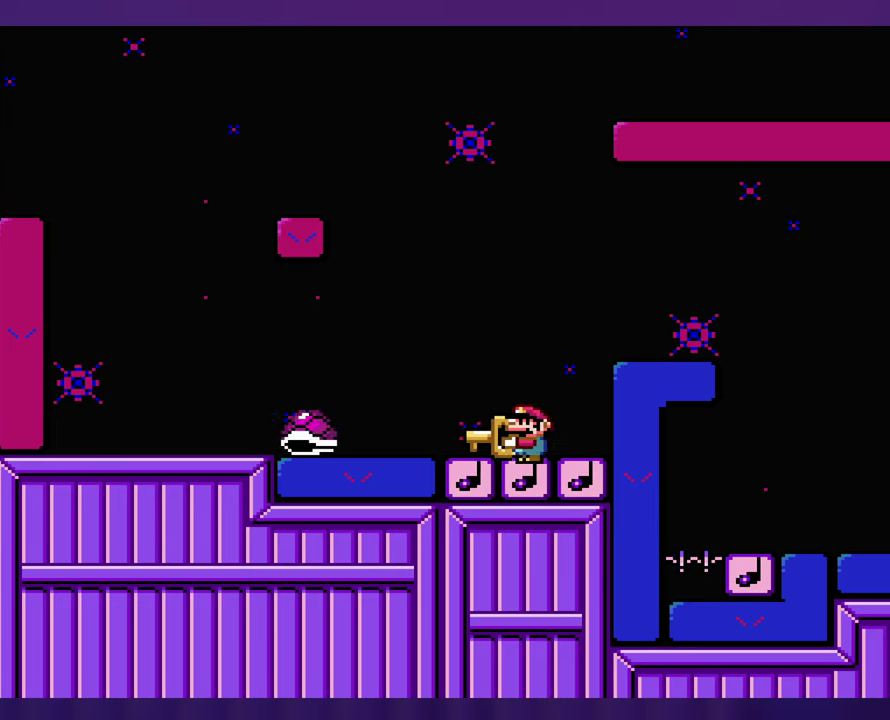
Gameplay with a controller (Nintendo layout); each line is a JSON object with the inputs held at the frame after it. "events" lists button and stick changes between this image and that frame as [ms after this image, input, new state], when the widget could be followed in between. Not read: B DPAD_RIGHT L3 R3 Y.
{"buttons": [], "events": []}
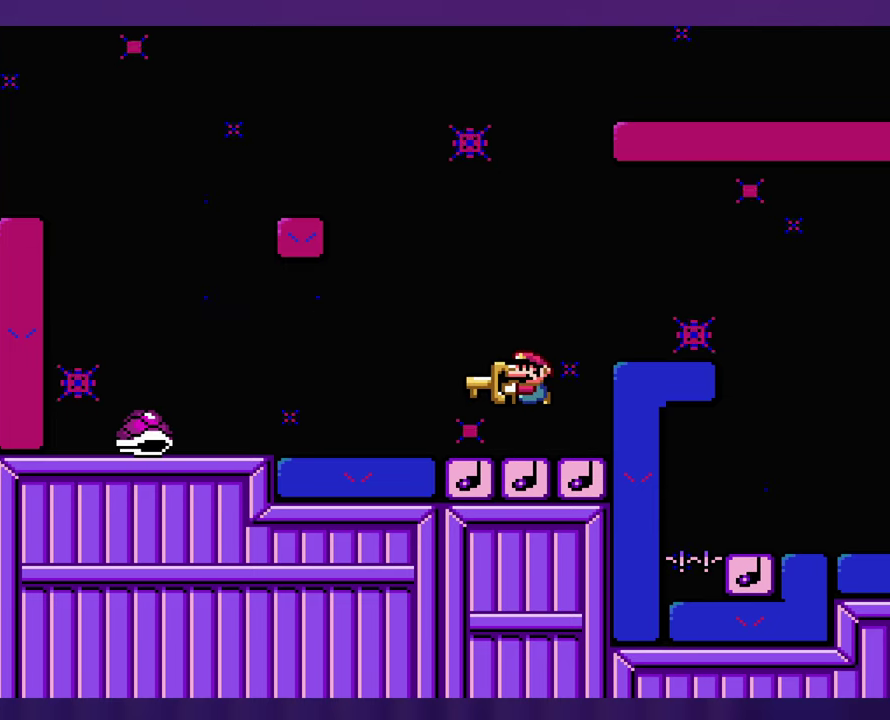
{"buttons": [], "events": []}
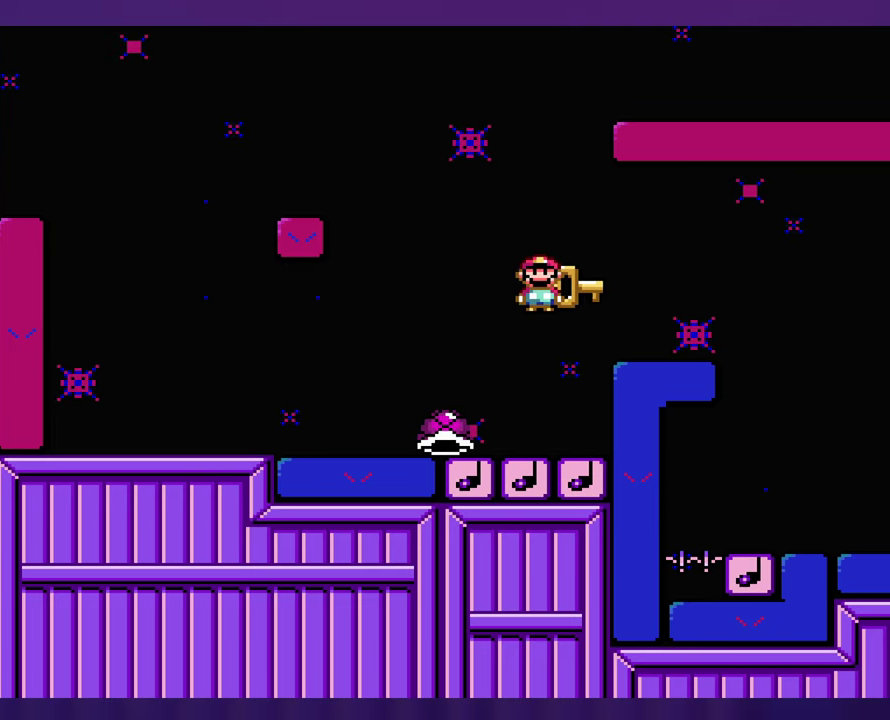
{"buttons": [], "events": [[100, "DPAD_LEFT", "down"], [267, "DPAD_LEFT", "up"]]}
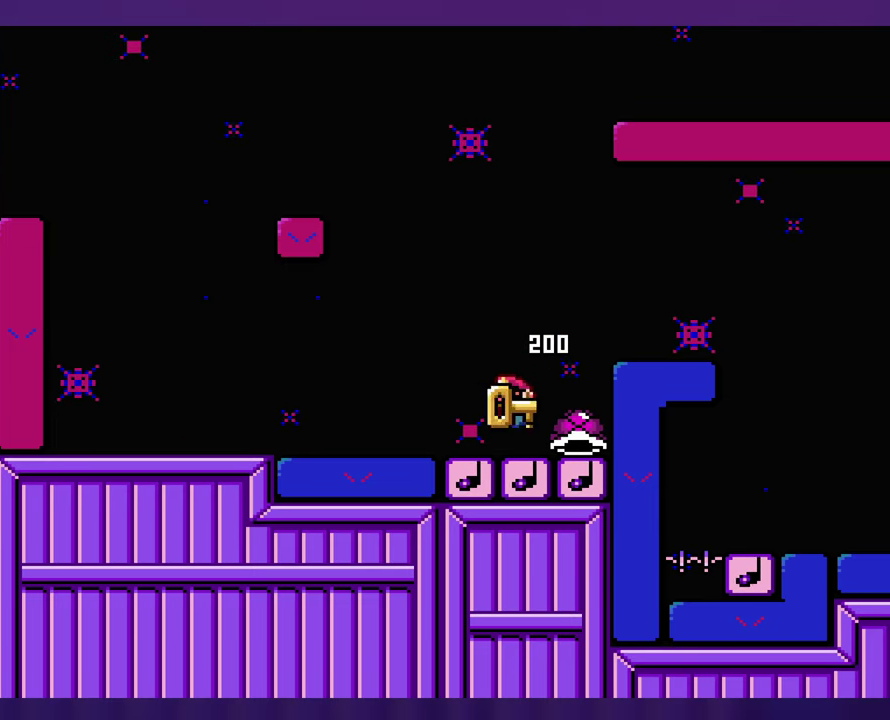
{"buttons": [], "events": []}
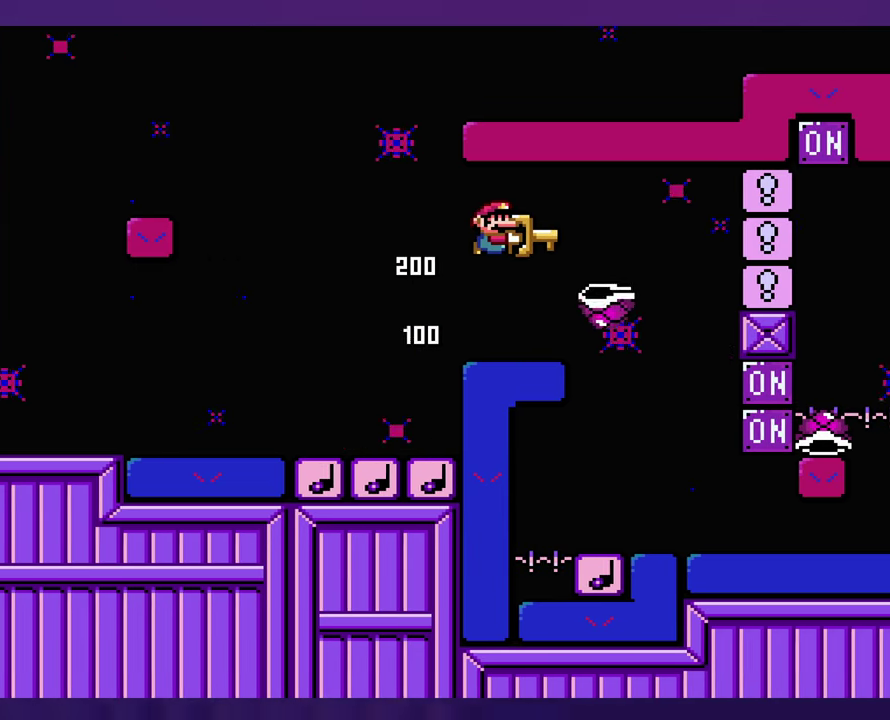
{"buttons": [], "events": [[367, "DPAD_LEFT", "down"], [500, "DPAD_LEFT", "up"]]}
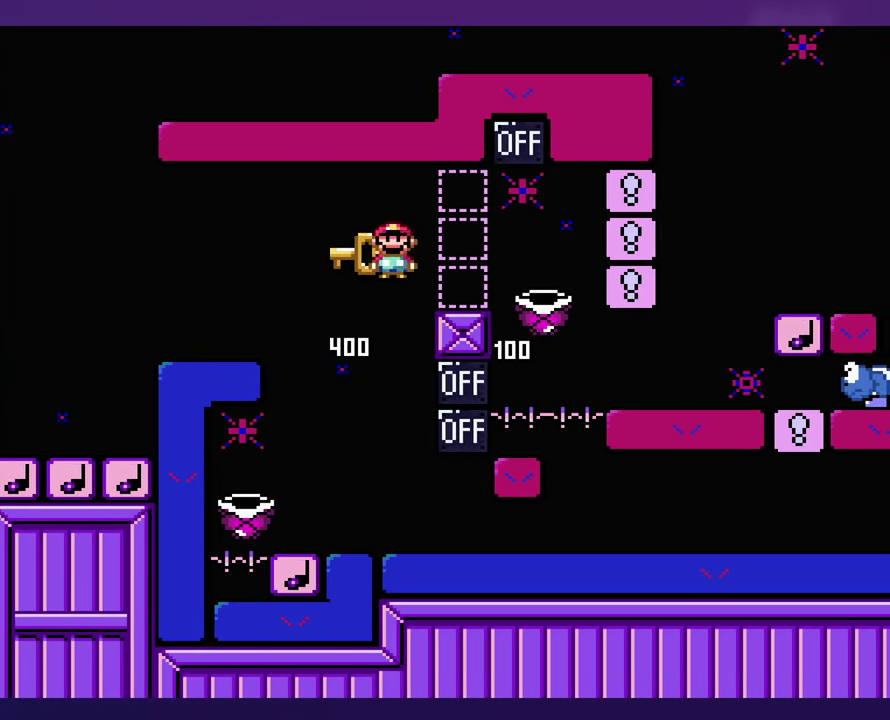
{"buttons": [], "events": [[117, "DPAD_LEFT", "down"], [400, "DPAD_LEFT", "up"]]}
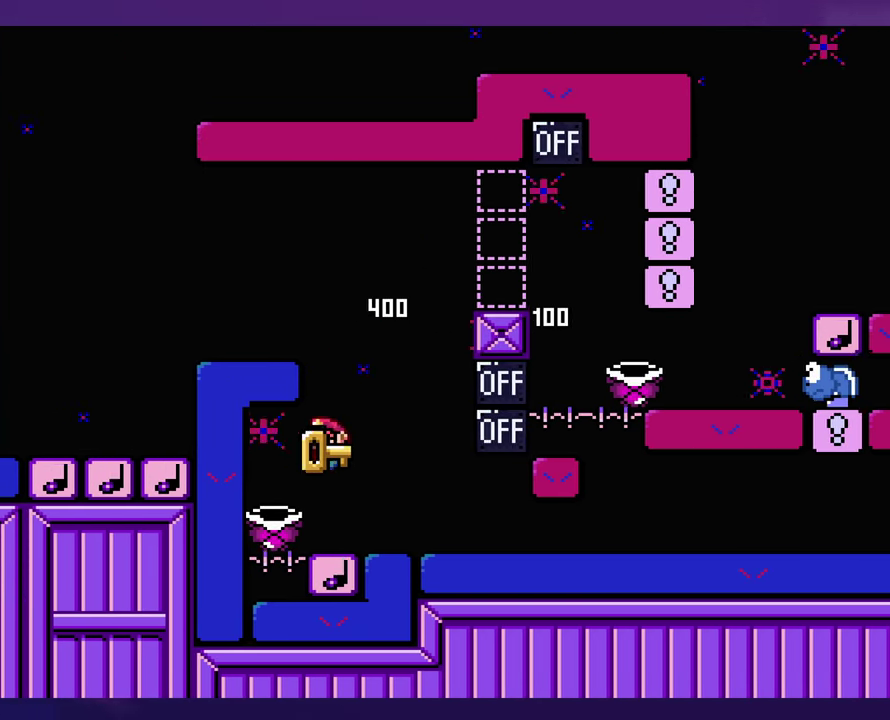
{"buttons": [], "events": []}
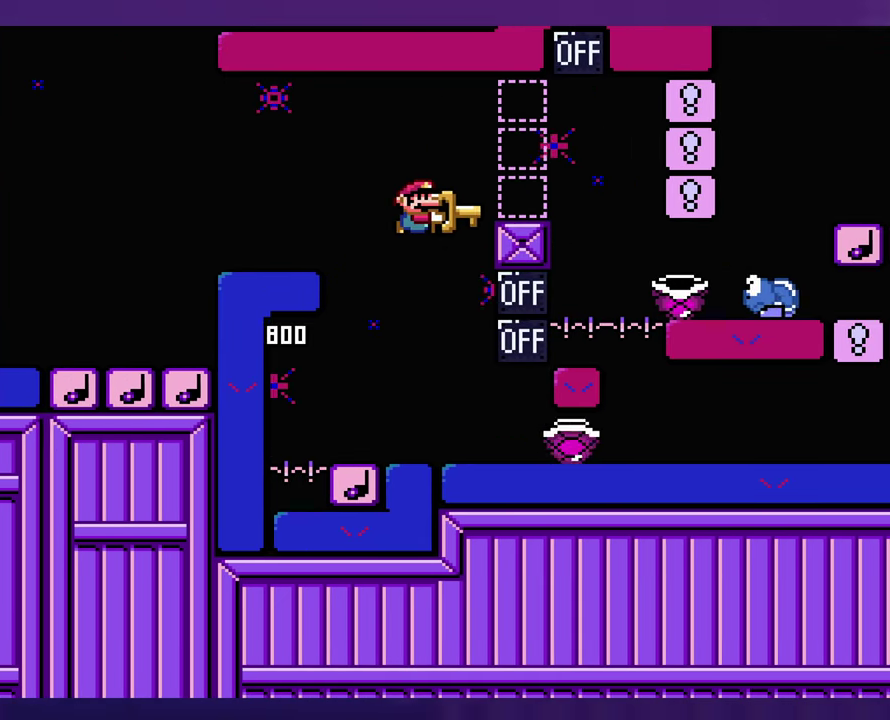
{"buttons": [], "events": [[134, "DPAD_LEFT", "down"], [250, "DPAD_LEFT", "up"]]}
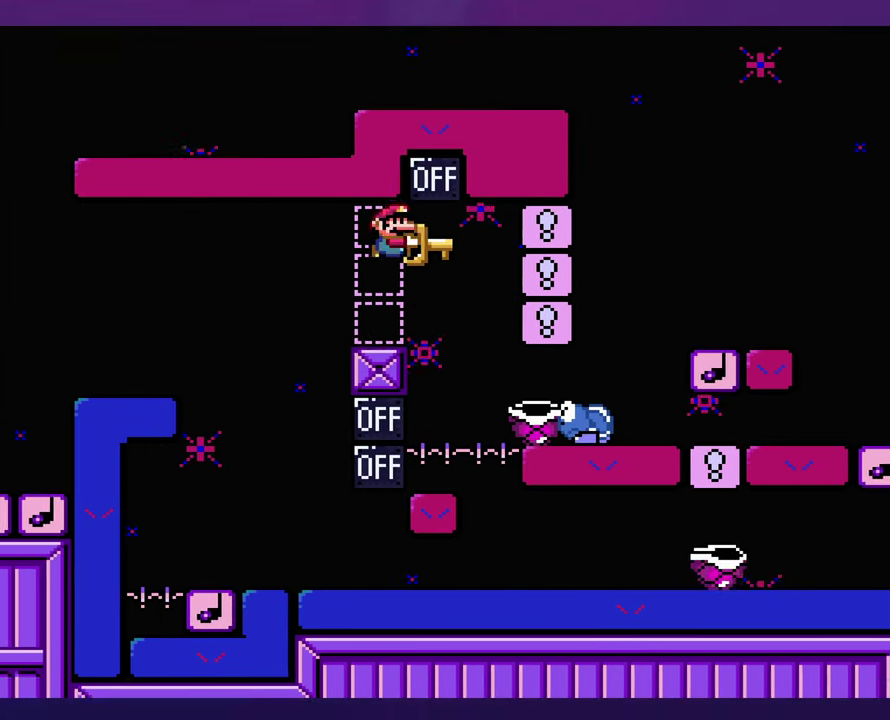
{"buttons": [], "events": []}
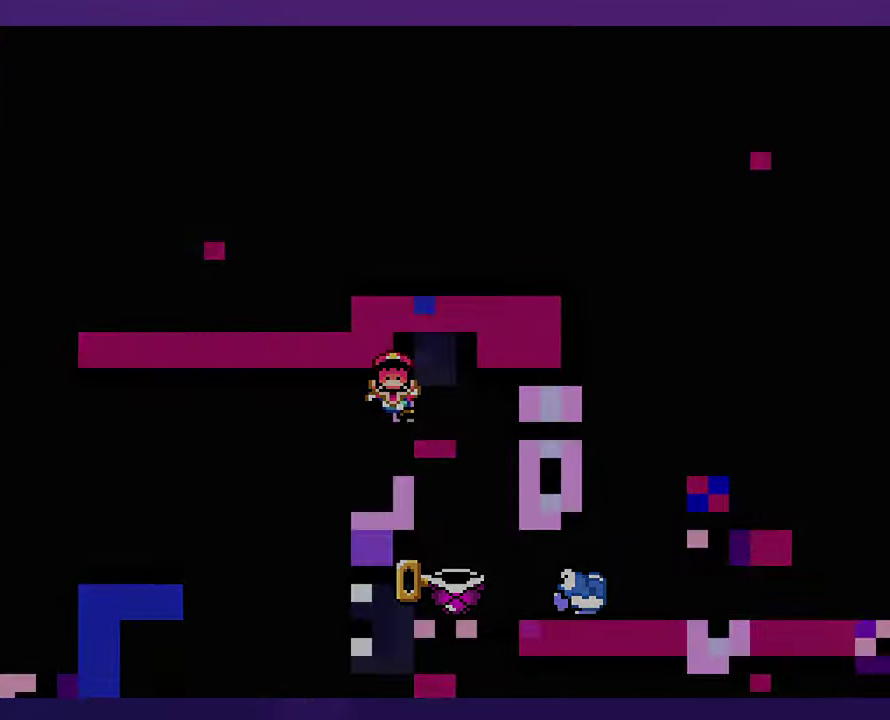
{"buttons": [], "events": []}
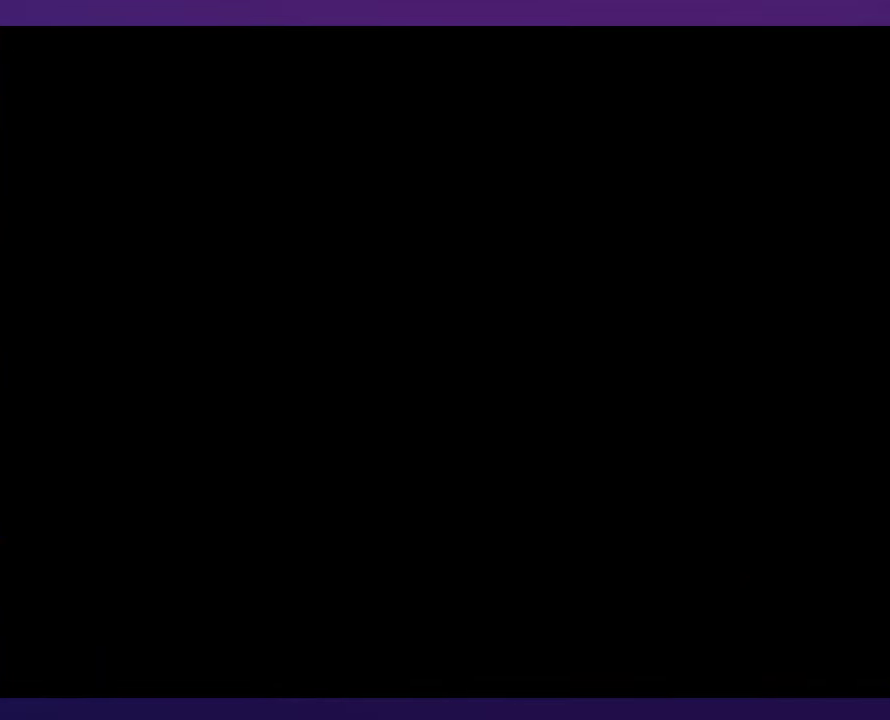
{"buttons": [], "events": []}
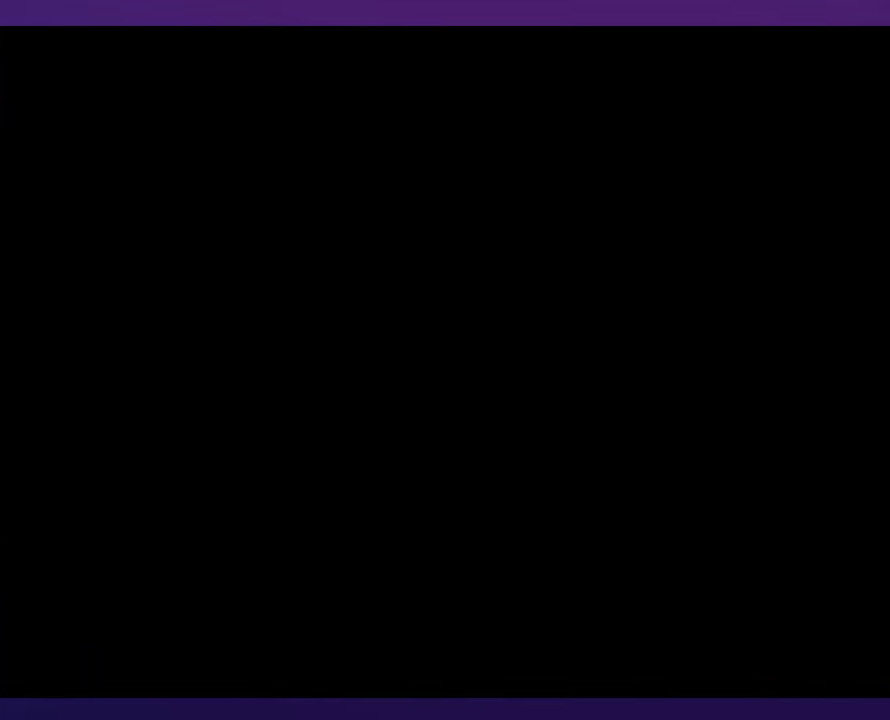
{"buttons": [], "events": []}
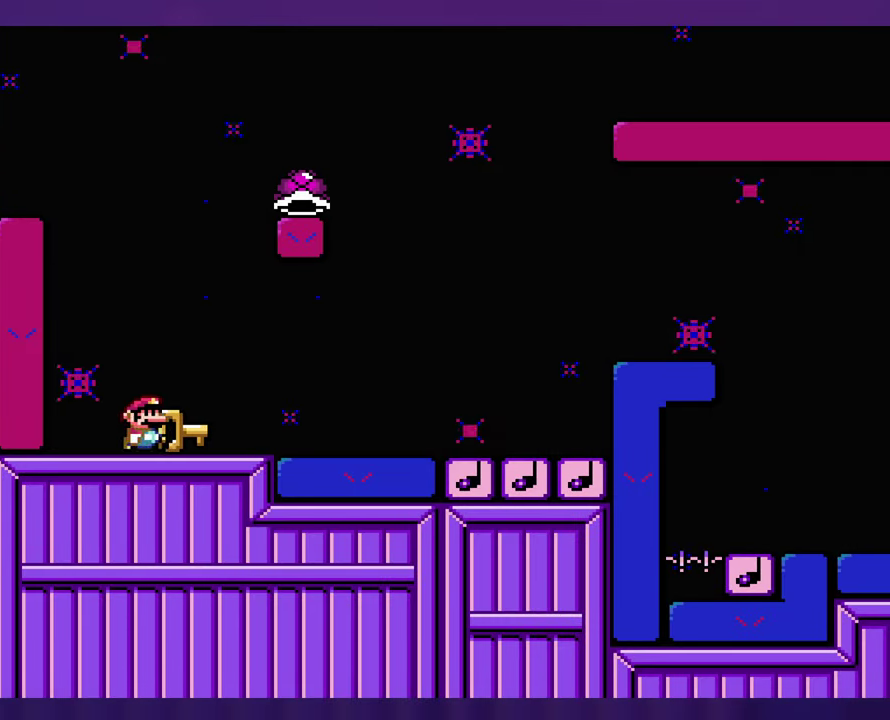
{"buttons": [], "events": []}
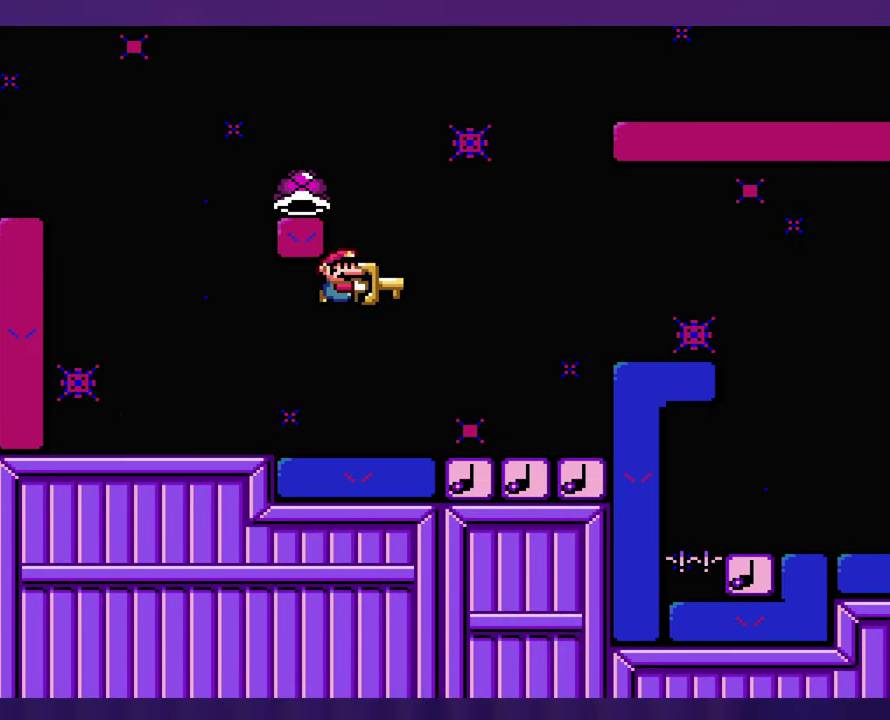
{"buttons": ["DPAD_LEFT"], "events": [[233, "DPAD_LEFT", "down"]]}
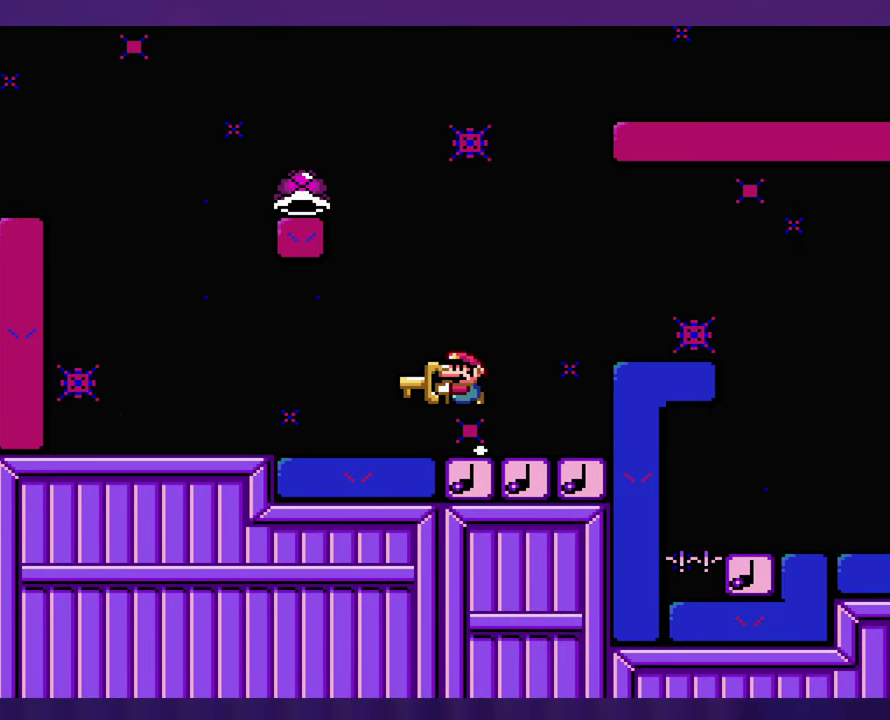
{"buttons": [], "events": [[400, "DPAD_LEFT", "up"]]}
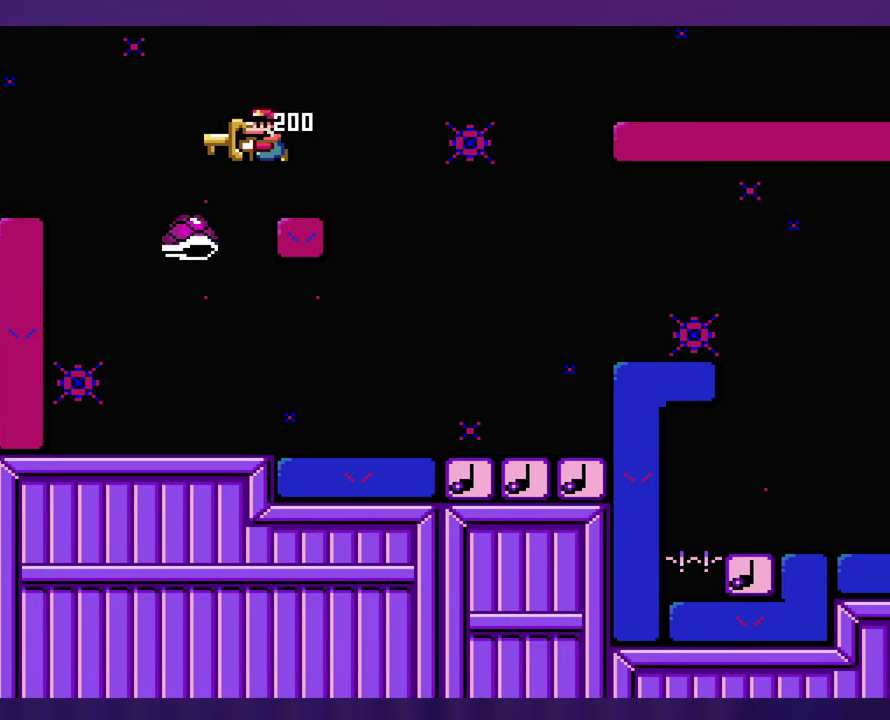
{"buttons": [], "events": []}
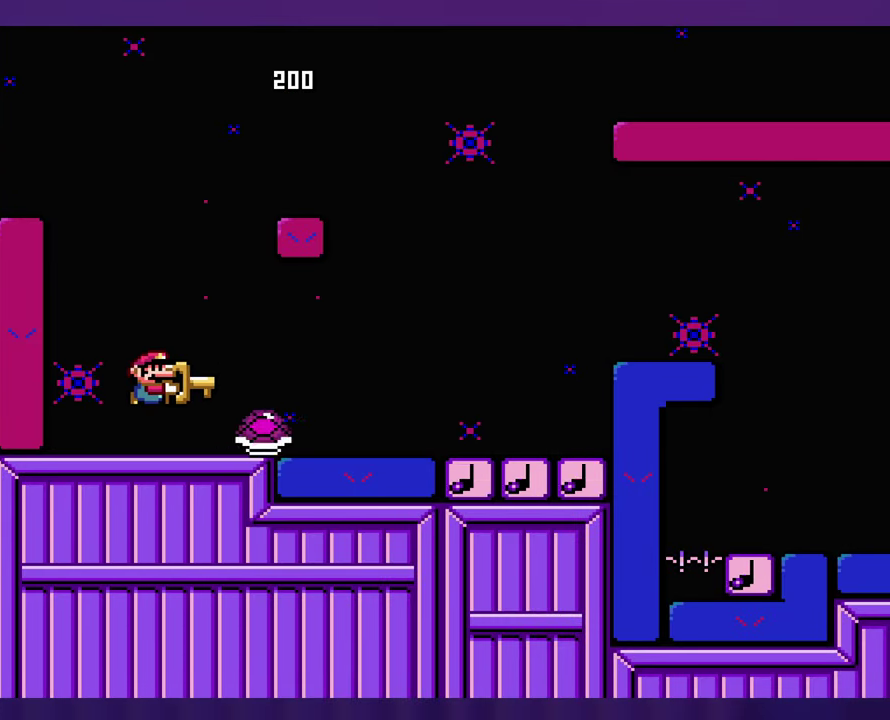
{"buttons": [], "events": []}
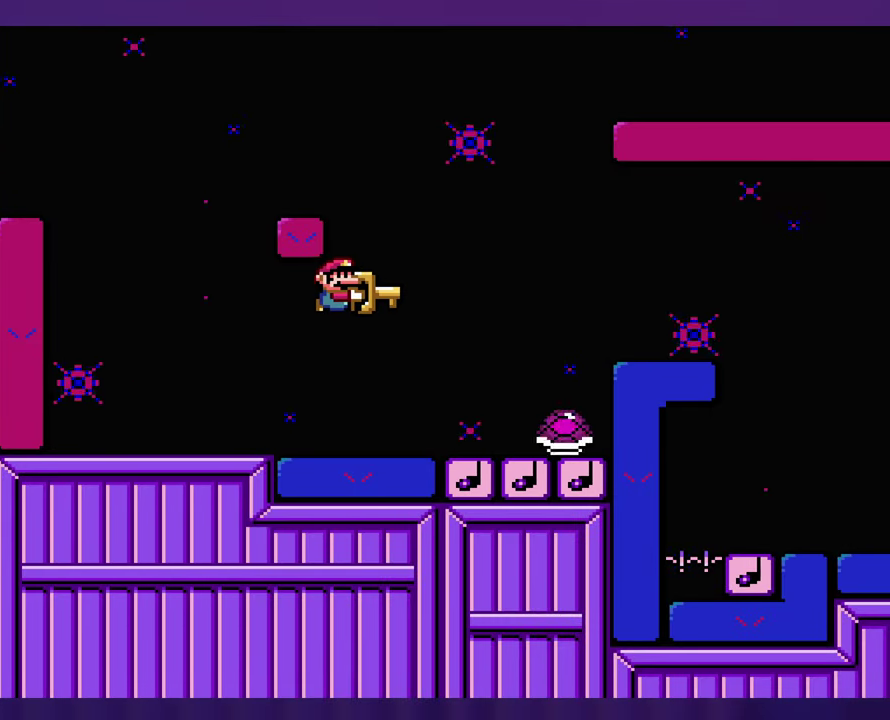
{"buttons": [], "events": [[350, "DPAD_LEFT", "down"], [450, "DPAD_LEFT", "up"]]}
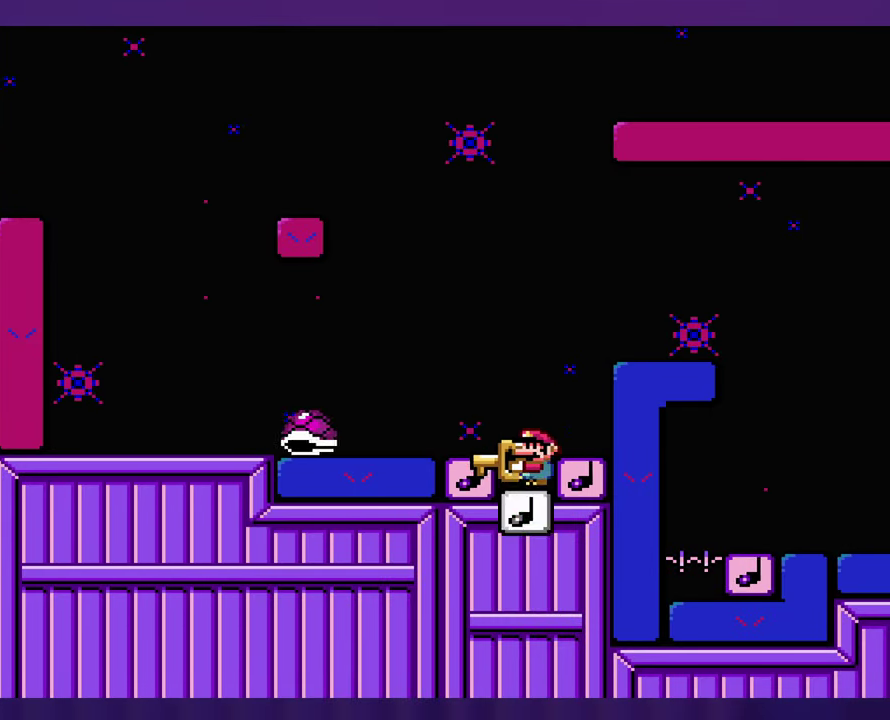
{"buttons": [], "events": []}
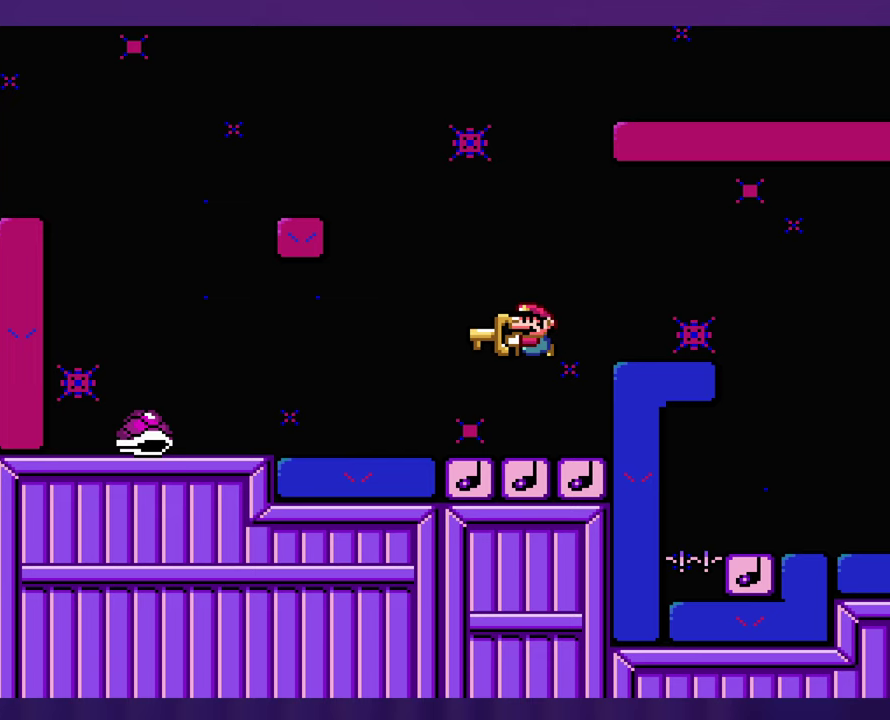
{"buttons": [], "events": []}
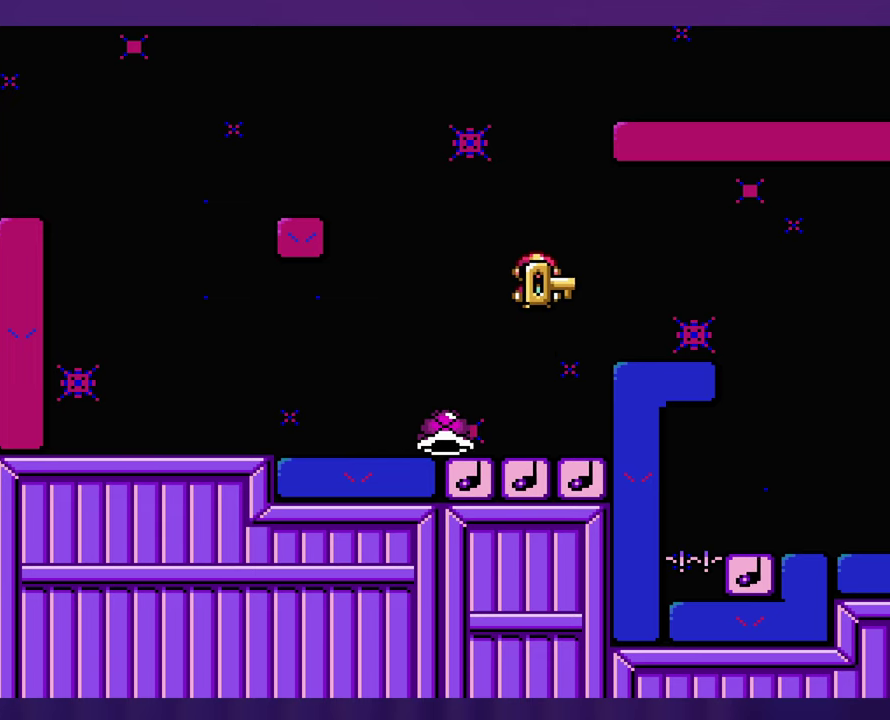
{"buttons": [], "events": [[133, "DPAD_LEFT", "down"], [283, "DPAD_LEFT", "up"]]}
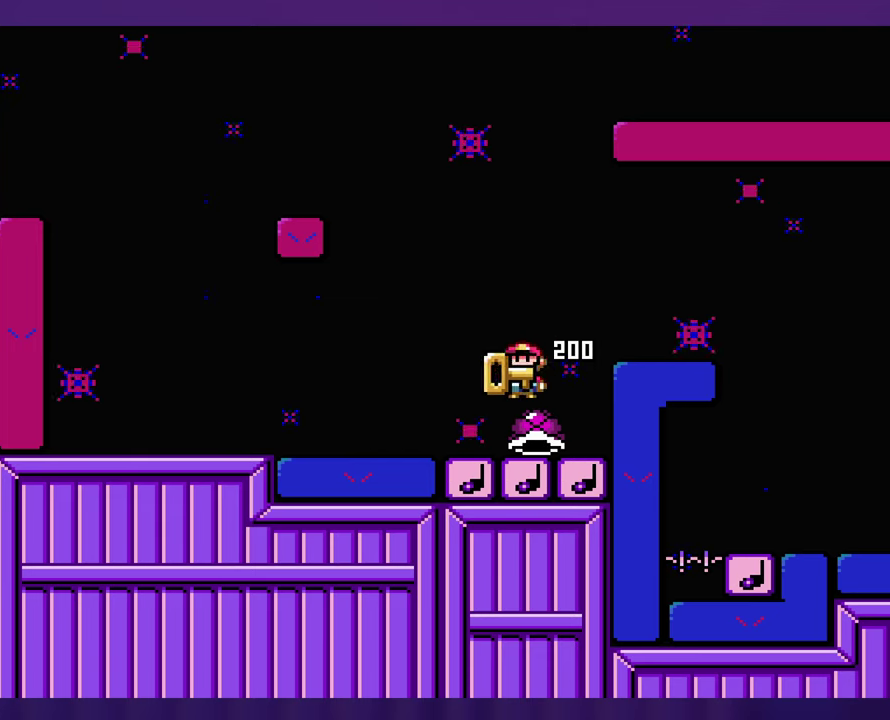
{"buttons": [], "events": []}
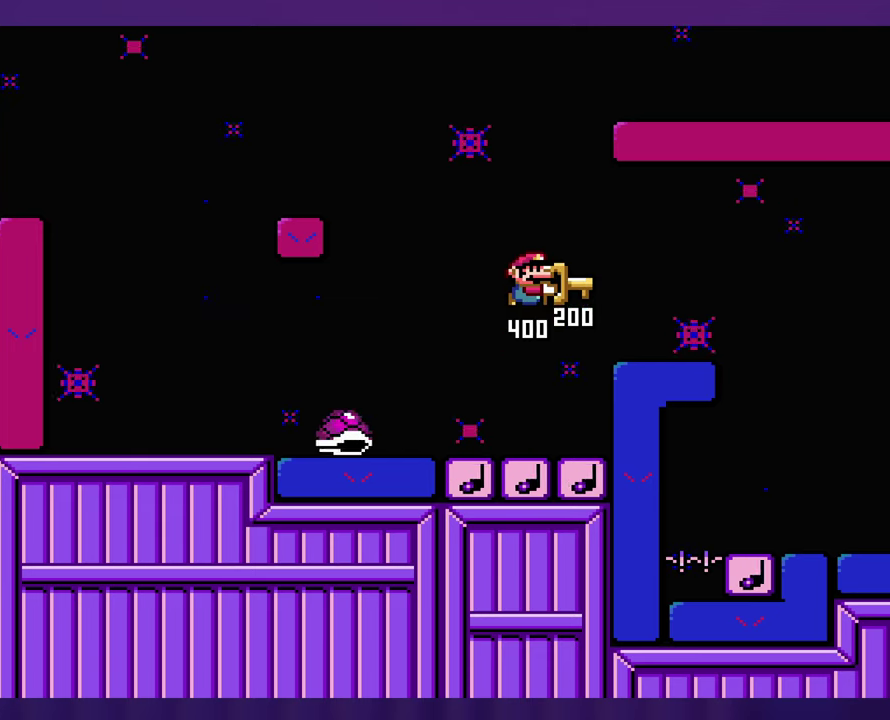
{"buttons": [], "events": []}
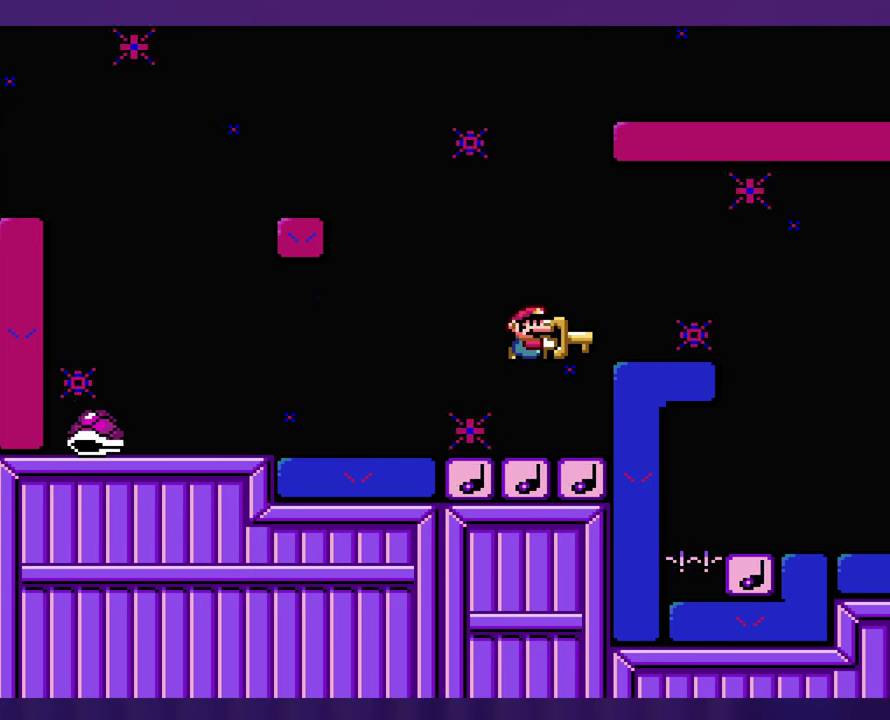
{"buttons": [], "events": []}
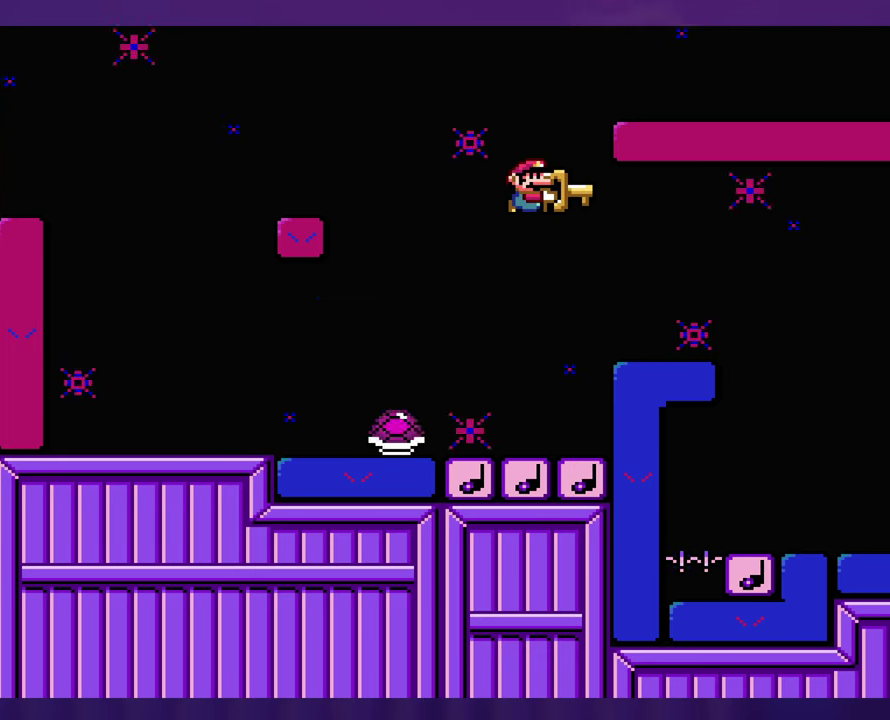
{"buttons": [], "events": [[283, "DPAD_LEFT", "down"], [400, "DPAD_LEFT", "up"]]}
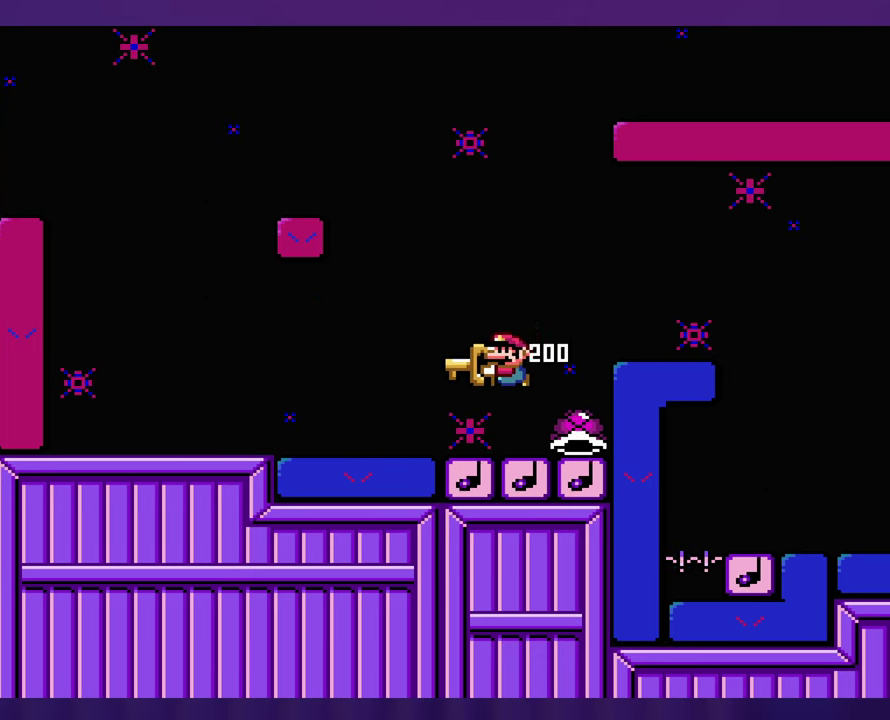
{"buttons": [], "events": []}
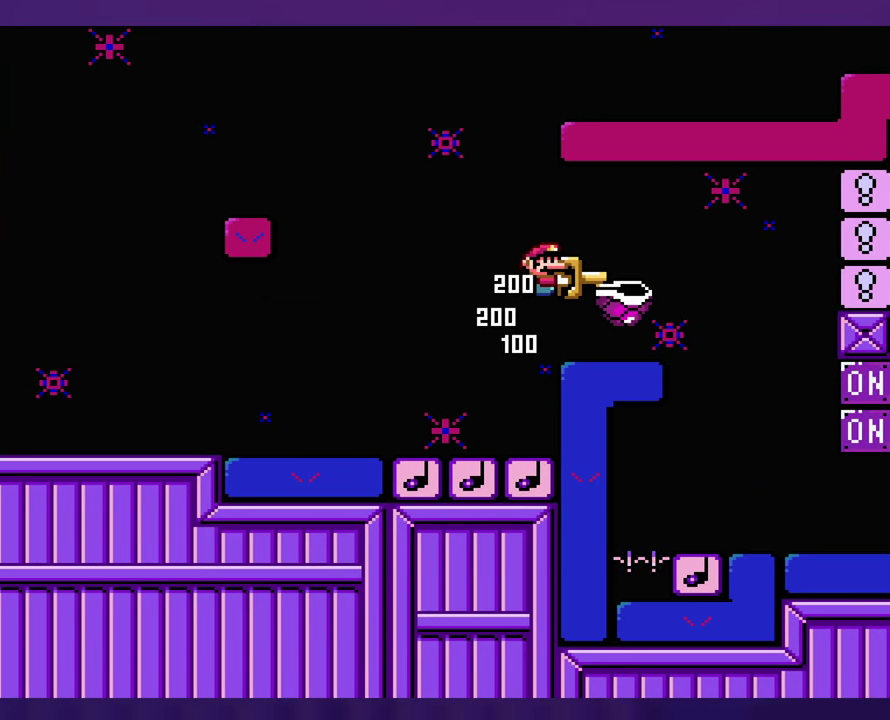
{"buttons": ["DPAD_LEFT"], "events": [[467, "DPAD_LEFT", "down"]]}
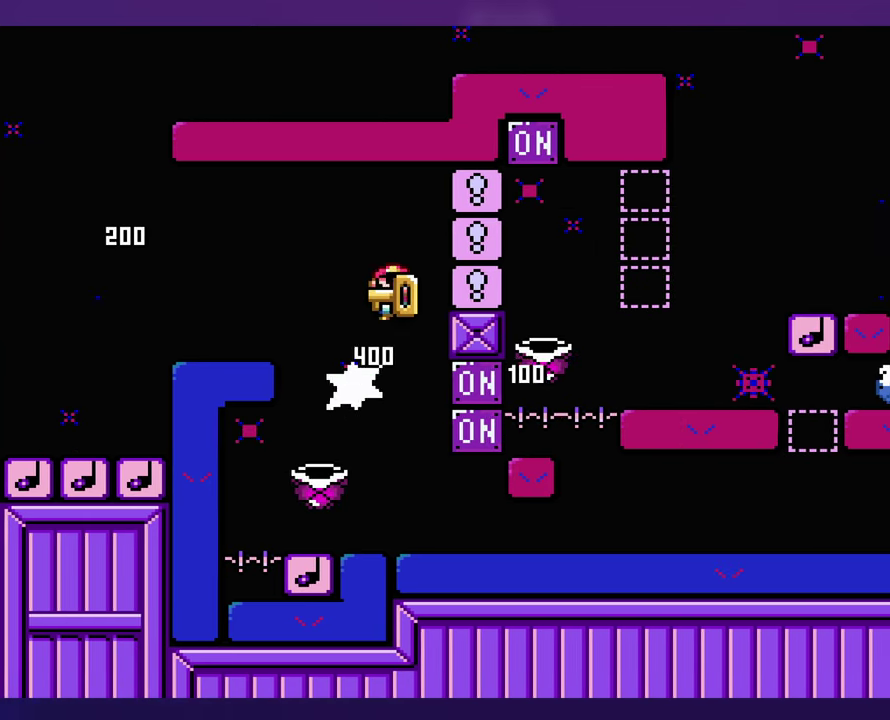
{"buttons": [], "events": [[83, "DPAD_LEFT", "up"], [200, "DPAD_LEFT", "down"], [500, "DPAD_LEFT", "up"]]}
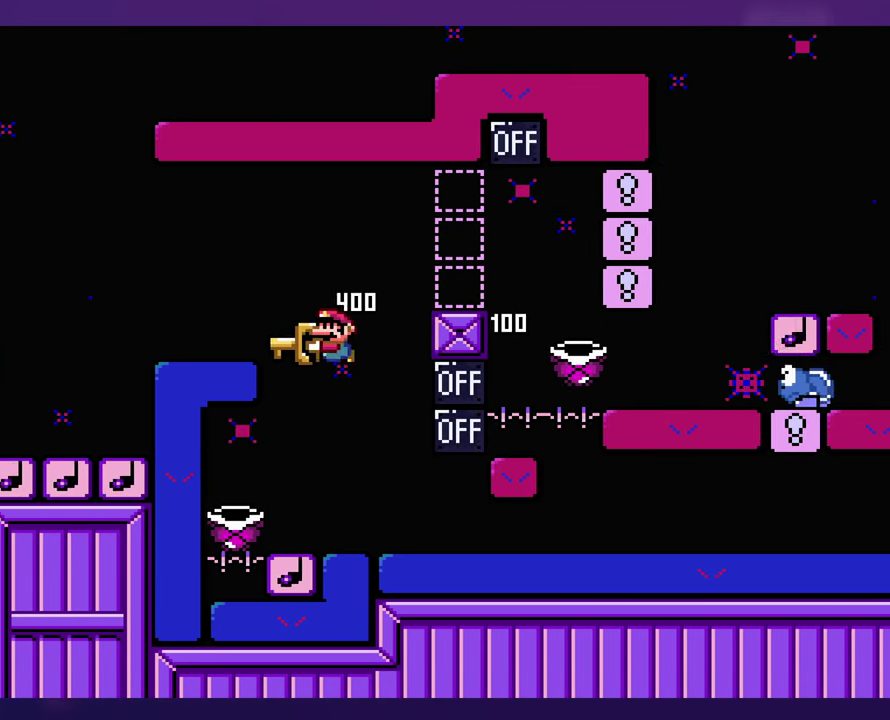
{"buttons": [], "events": []}
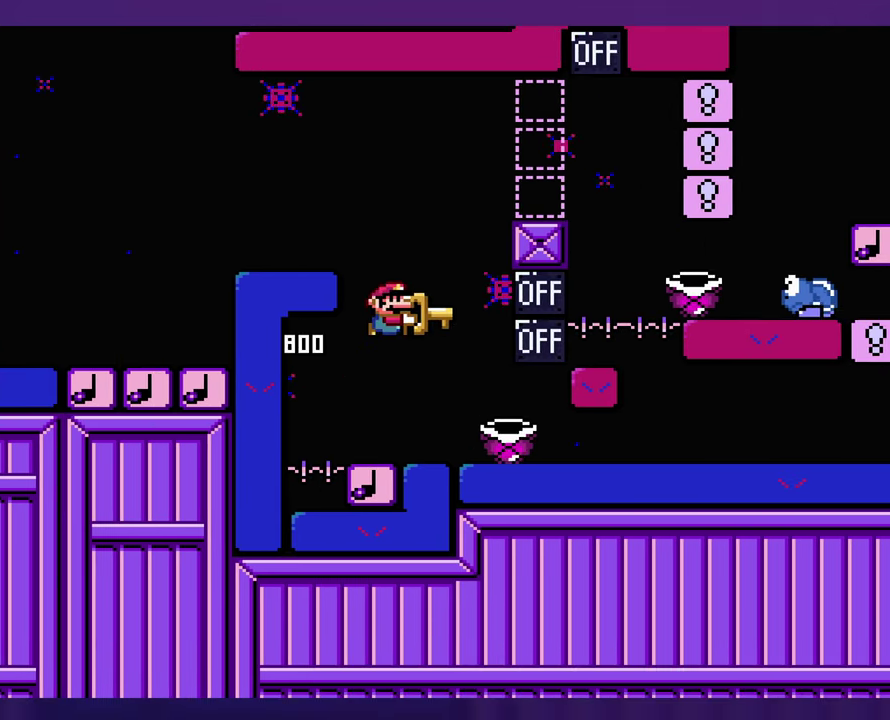
{"buttons": [], "events": [[300, "DPAD_LEFT", "down"], [400, "DPAD_LEFT", "up"]]}